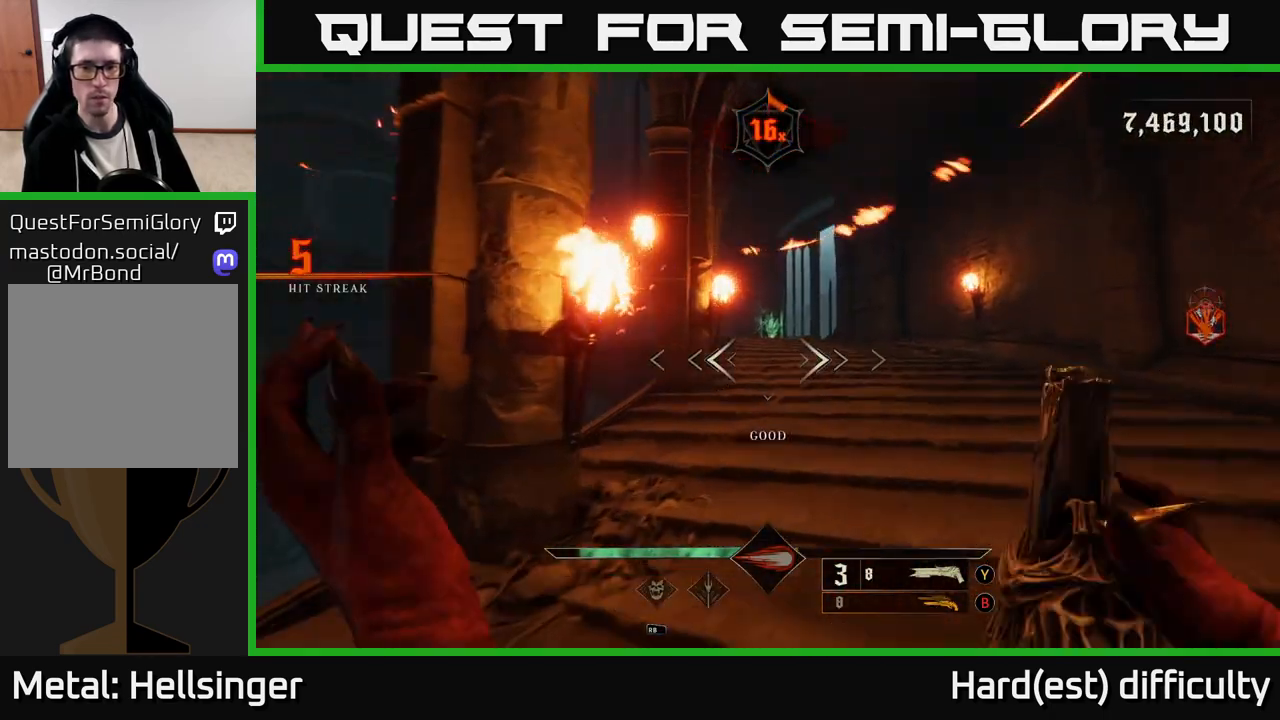
Gameplay with a controller (Xbox layout); each line is a JSON object with the inputs held at the frame after it. "events" lists button and stick changes between this image and that frame as [ms after this image, input, new state], when the widget could be followed in between.
{"buttons": [], "left_stick": "up-right", "right_stick": "center", "events": [[50, "right_stick", "left"], [233, "L2", "down"], [250, "right_stick", "center"], [350, "L2", "up"]]}
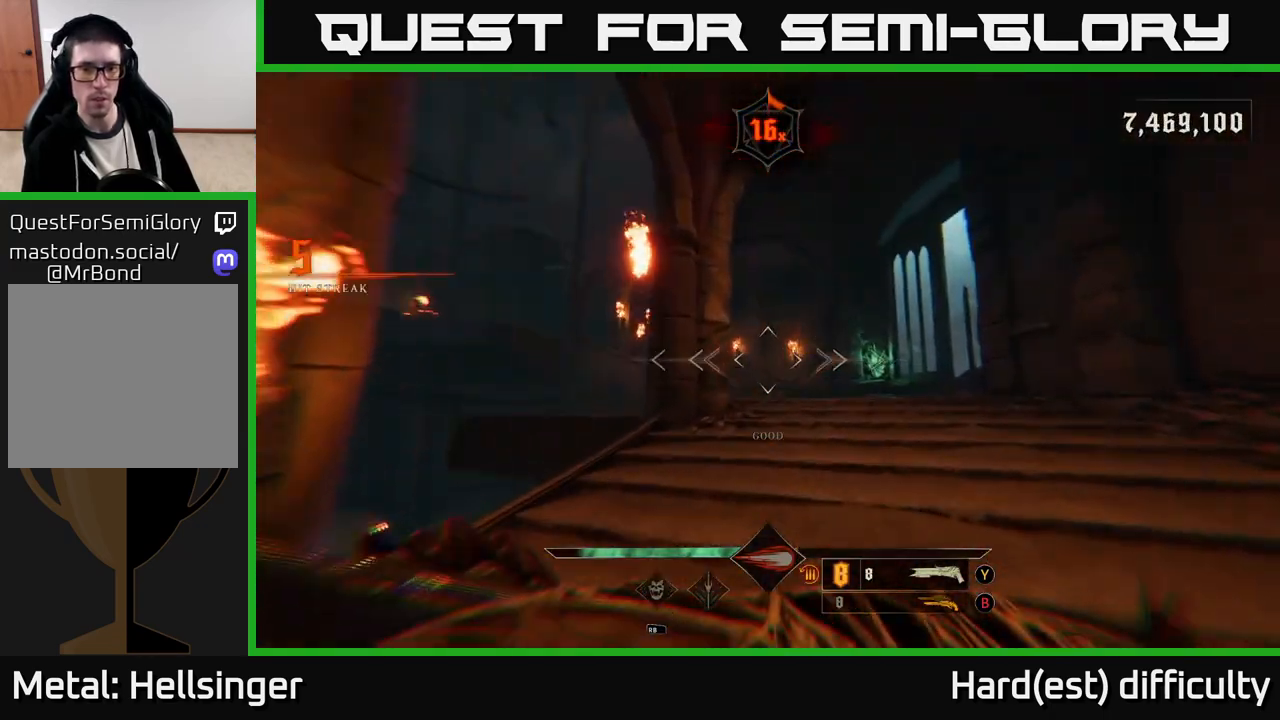
{"buttons": [], "left_stick": "up-right", "right_stick": "center", "events": [[167, "right_stick", "down-left"], [350, "right_stick", "center"]]}
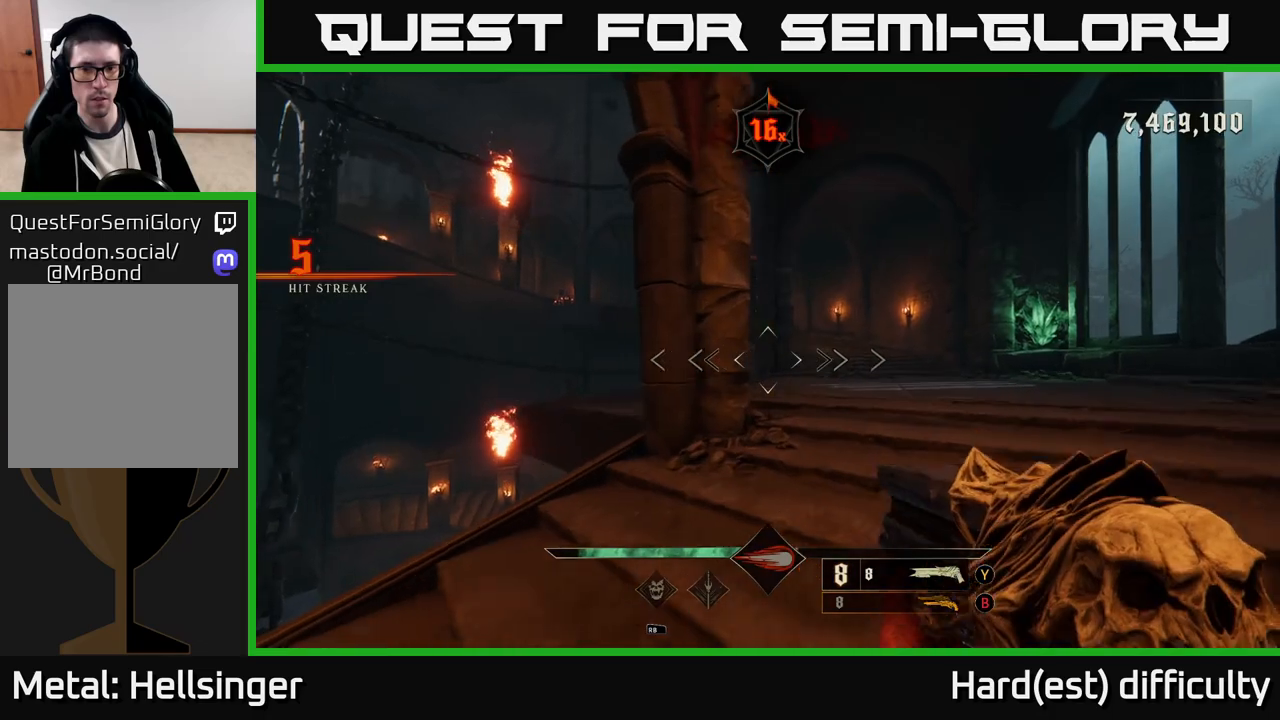
{"buttons": [], "left_stick": "up-right", "right_stick": "center", "events": [[133, "right_stick", "left"], [183, "L2", "down"], [317, "L2", "up"], [333, "right_stick", "center"]]}
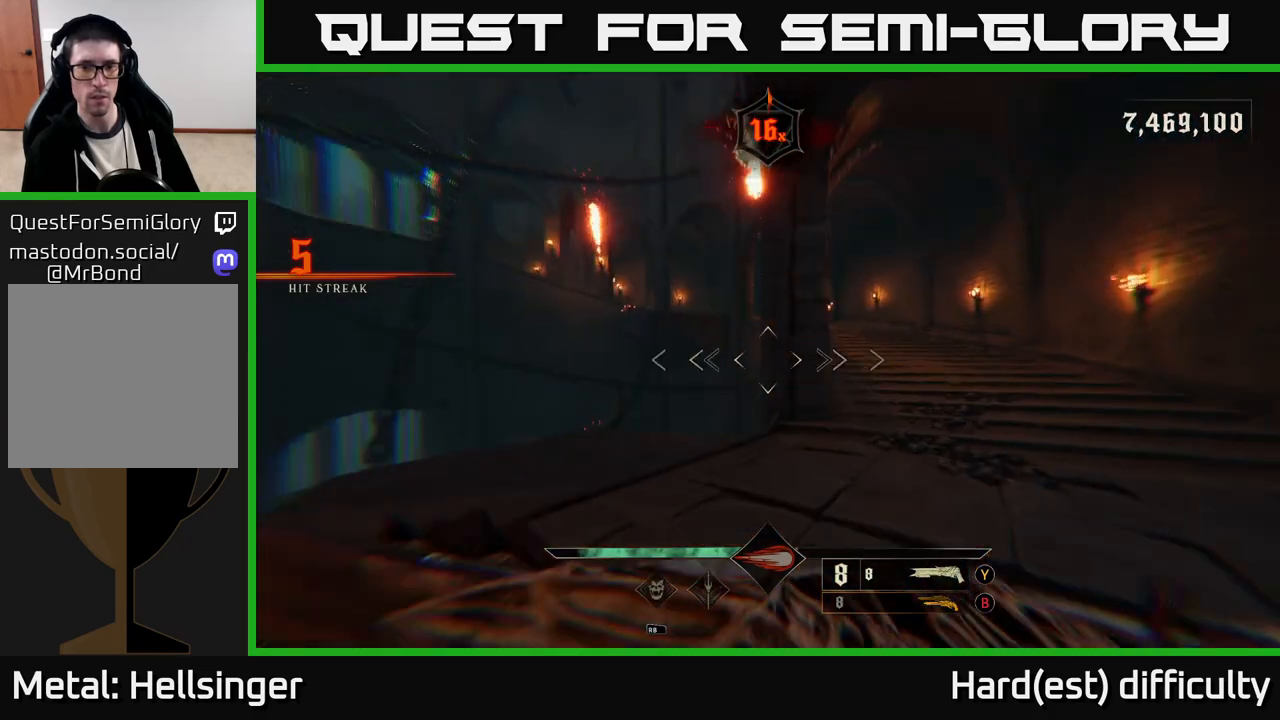
{"buttons": [], "left_stick": "up-right", "right_stick": "center", "events": [[133, "right_stick", "left"], [200, "L2", "down"], [200, "right_stick", "up-left"], [317, "L2", "up"], [317, "right_stick", "center"]]}
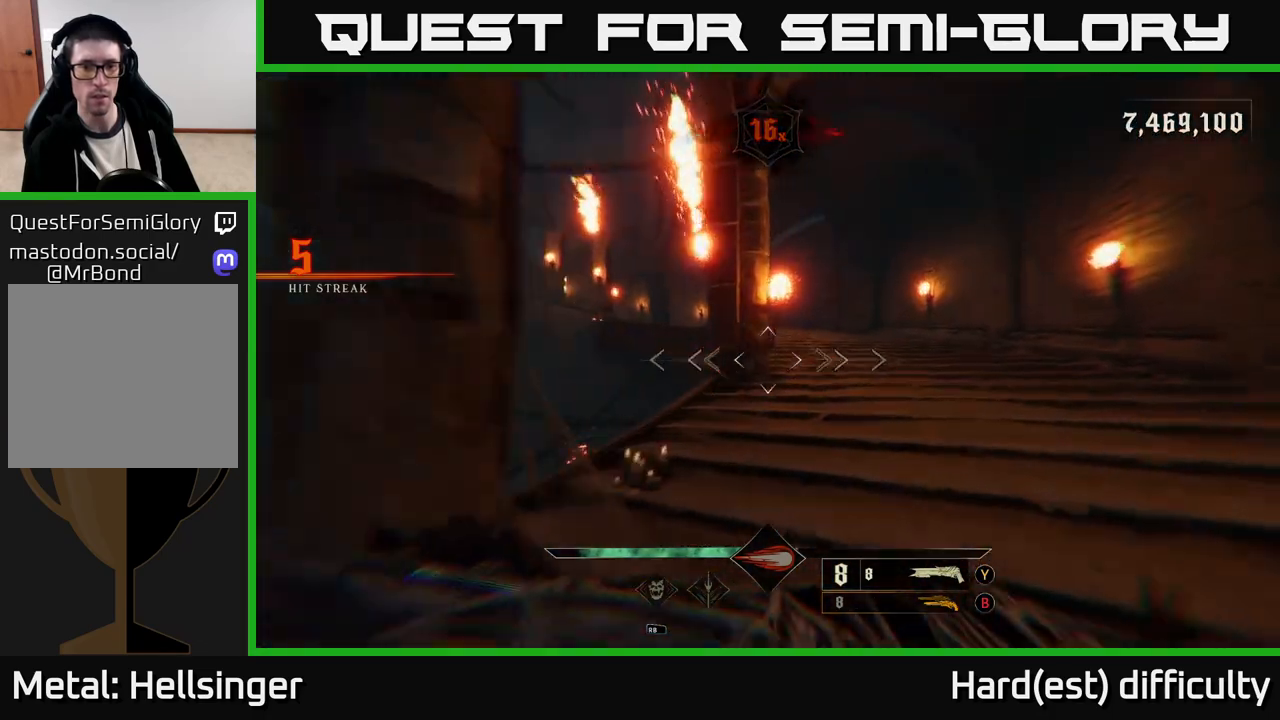
{"buttons": [], "left_stick": "up-right", "right_stick": "left", "events": [[50, "right_stick", "up-left"], [200, "L2", "down"], [200, "right_stick", "left"], [300, "right_stick", "center"], [317, "L2", "up"], [450, "right_stick", "left"]]}
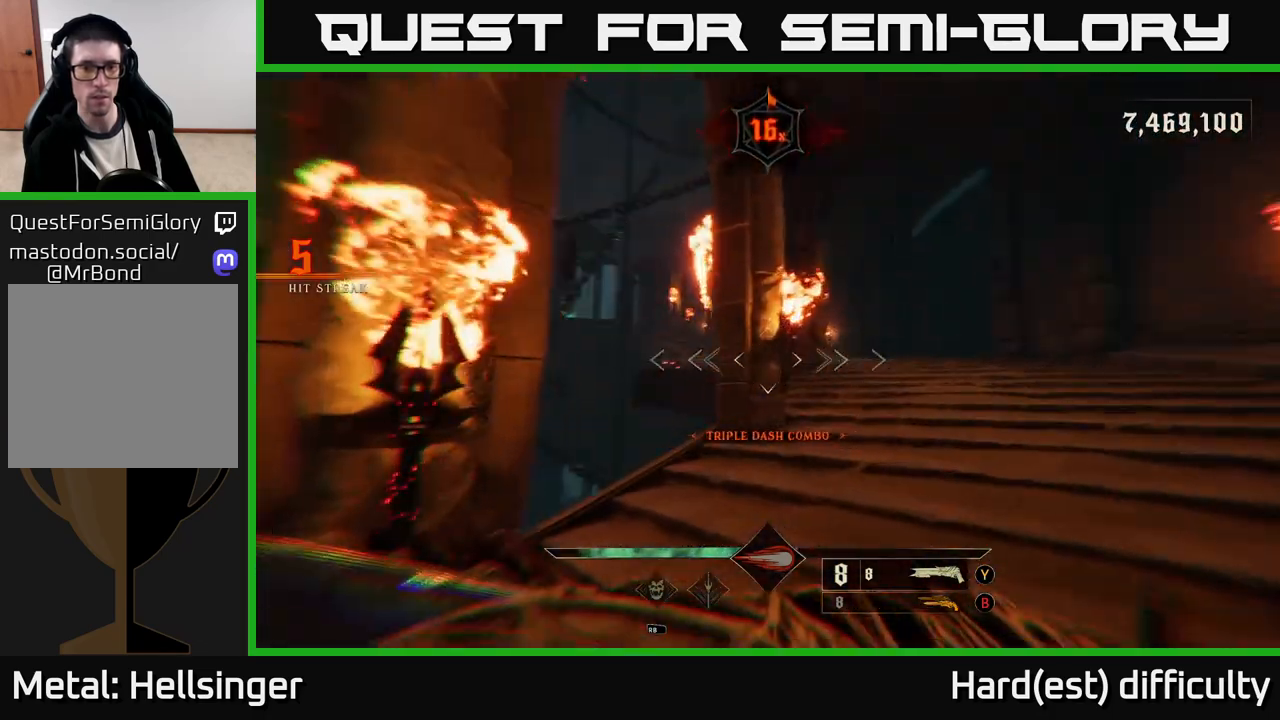
{"buttons": [], "left_stick": "up-right", "right_stick": "center", "events": [[167, "L2", "down"], [217, "right_stick", "center"], [283, "L2", "up"]]}
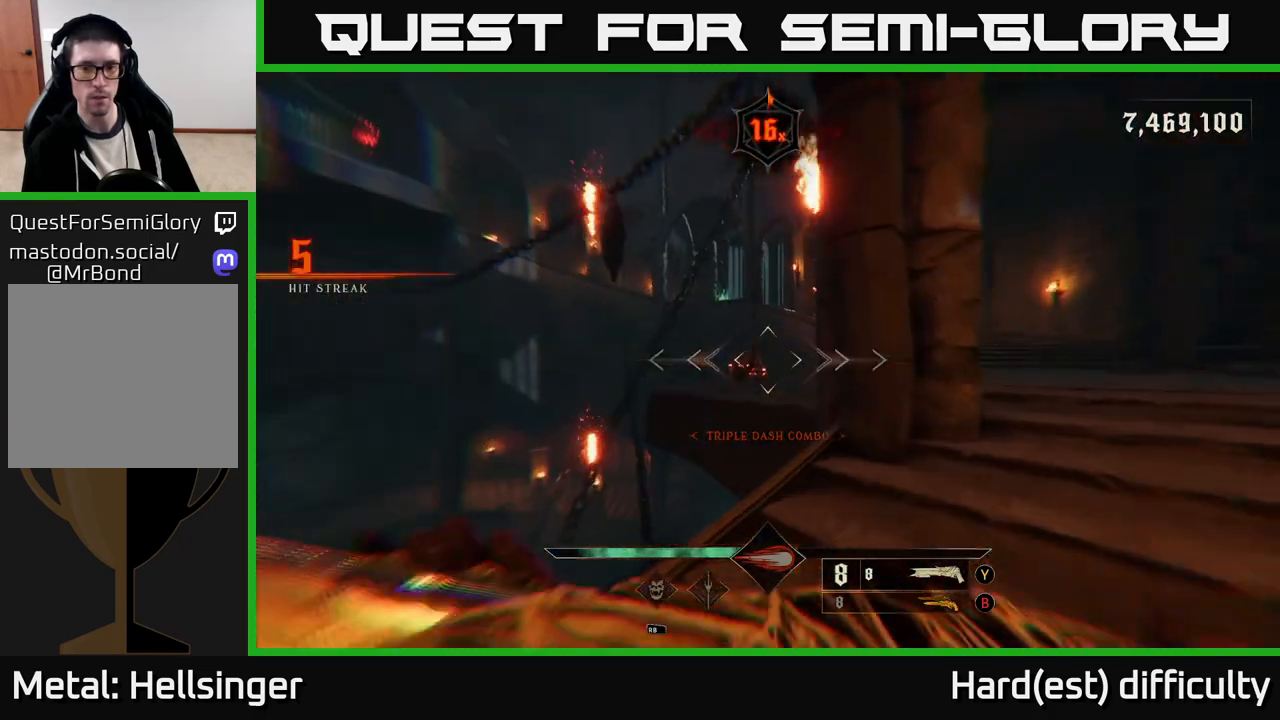
{"buttons": [], "left_stick": "right", "right_stick": "center", "events": [[133, "L2", "down"], [200, "left_stick", "right"], [217, "right_stick", "down-left"], [233, "L2", "up"], [367, "right_stick", "left"], [483, "right_stick", "center"]]}
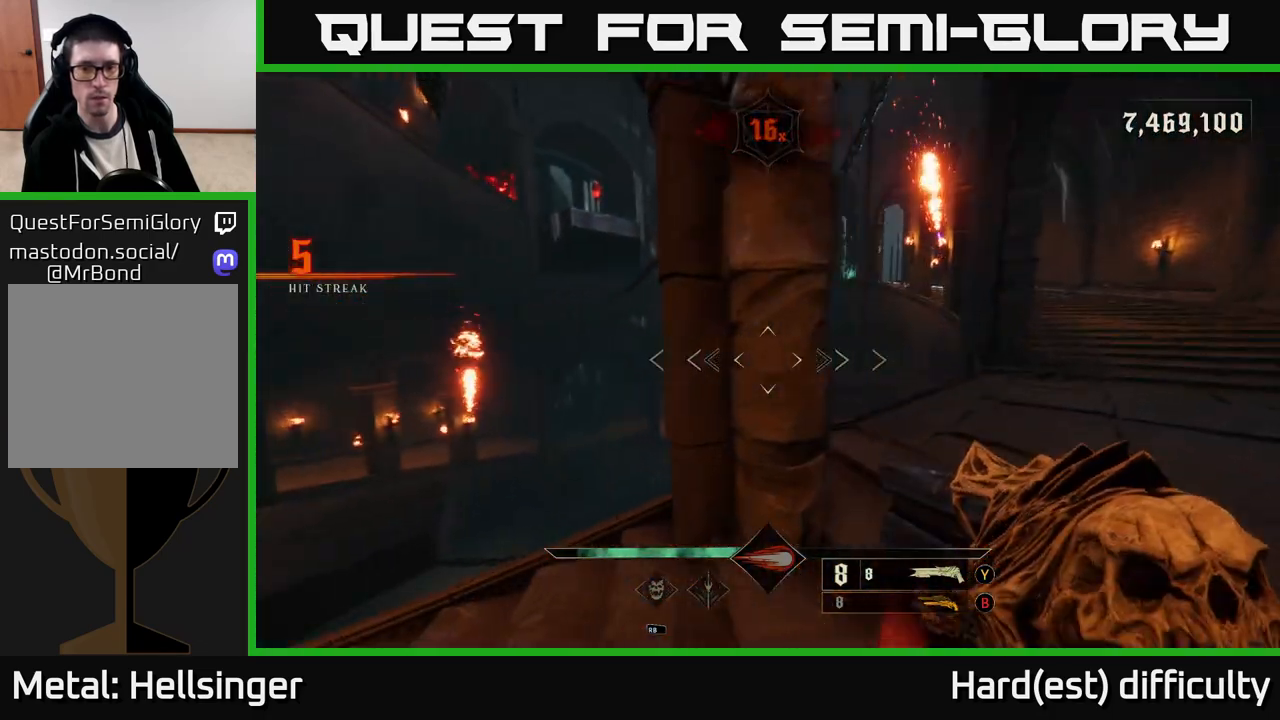
{"buttons": [], "left_stick": "up-right", "right_stick": "center", "events": [[50, "left_stick", "up-right"], [233, "R2", "down"], [233, "right_stick", "left"], [300, "right_stick", "center"], [317, "R2", "up"]]}
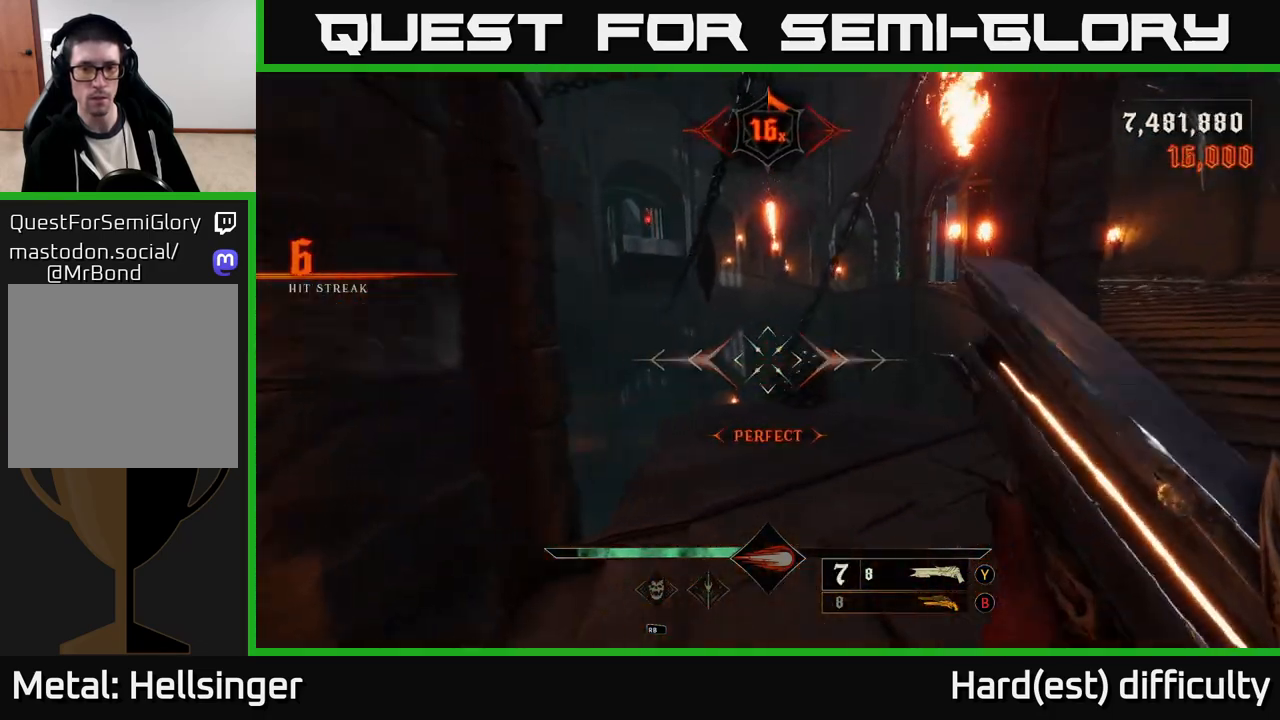
{"buttons": [], "left_stick": "up-right", "right_stick": "center", "events": [[283, "L2", "down"], [400, "L2", "up"]]}
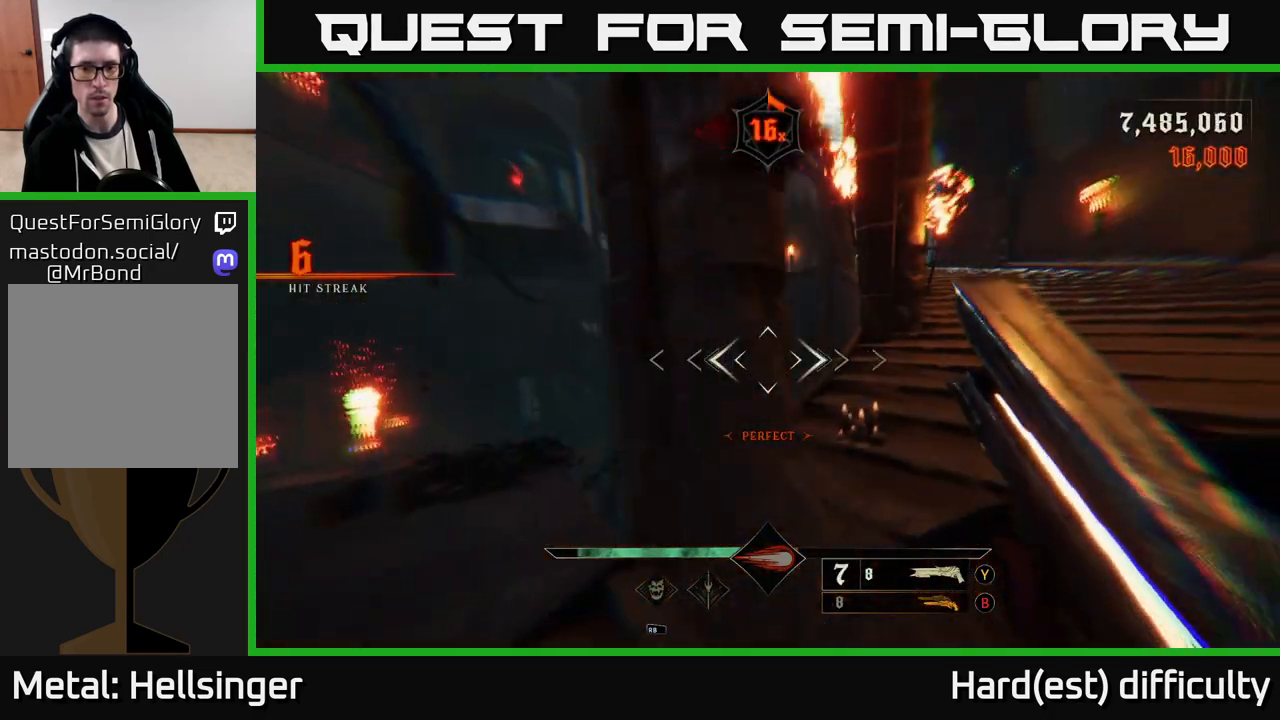
{"buttons": [], "left_stick": "up-right", "right_stick": "center", "events": [[83, "right_stick", "right"], [183, "right_stick", "center"], [233, "L2", "down"], [233, "right_stick", "up-left"], [333, "right_stick", "center"], [350, "L2", "up"]]}
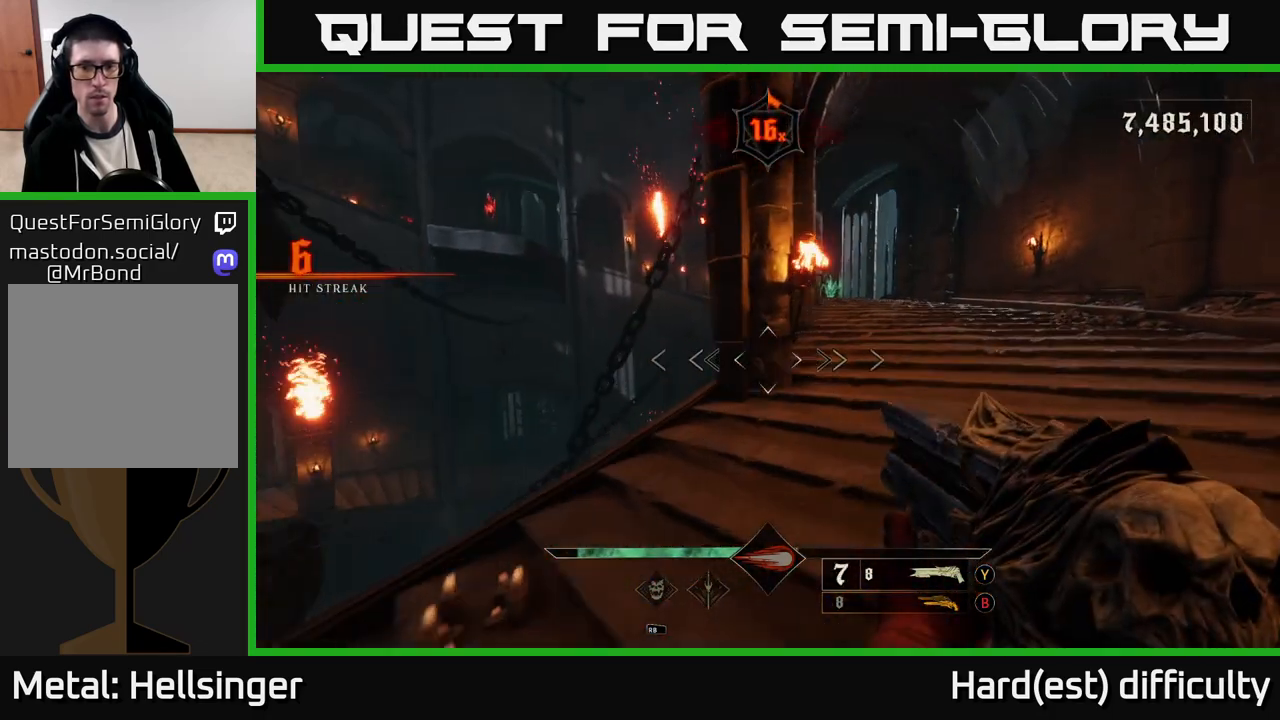
{"buttons": [], "left_stick": "up-right", "right_stick": "center", "events": [[200, "right_stick", "up-left"], [233, "L2", "down"], [350, "L2", "up"], [400, "right_stick", "center"]]}
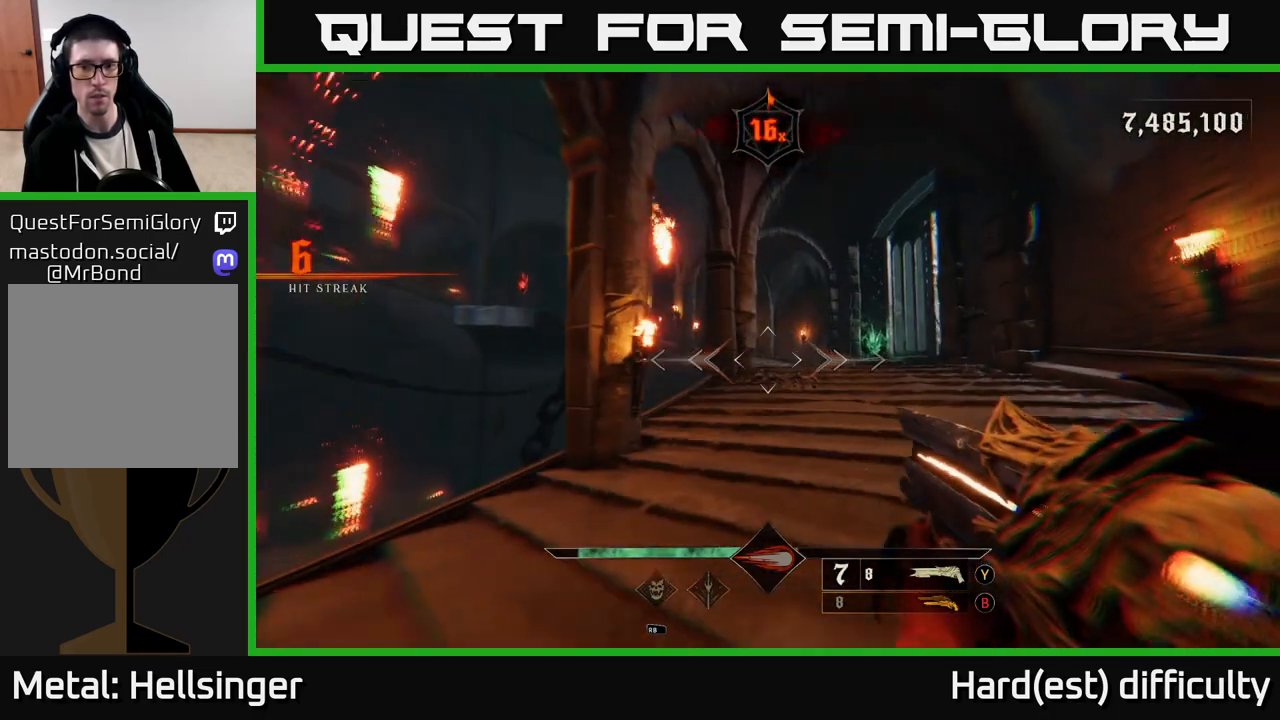
{"buttons": [], "left_stick": "up-right", "right_stick": "center", "events": [[233, "L2", "down"], [250, "right_stick", "left"], [350, "L2", "up"], [467, "right_stick", "center"]]}
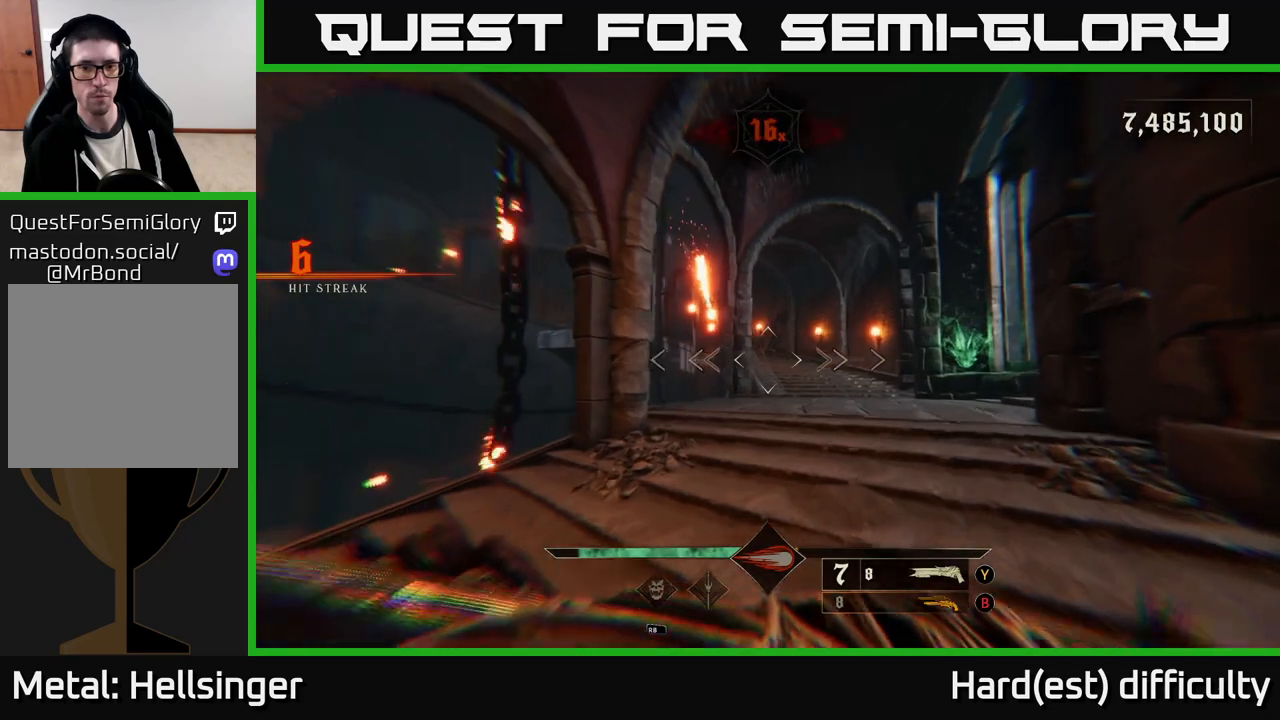
{"buttons": [], "left_stick": "up-right", "right_stick": "center", "events": [[200, "B", "down"], [300, "B", "up"]]}
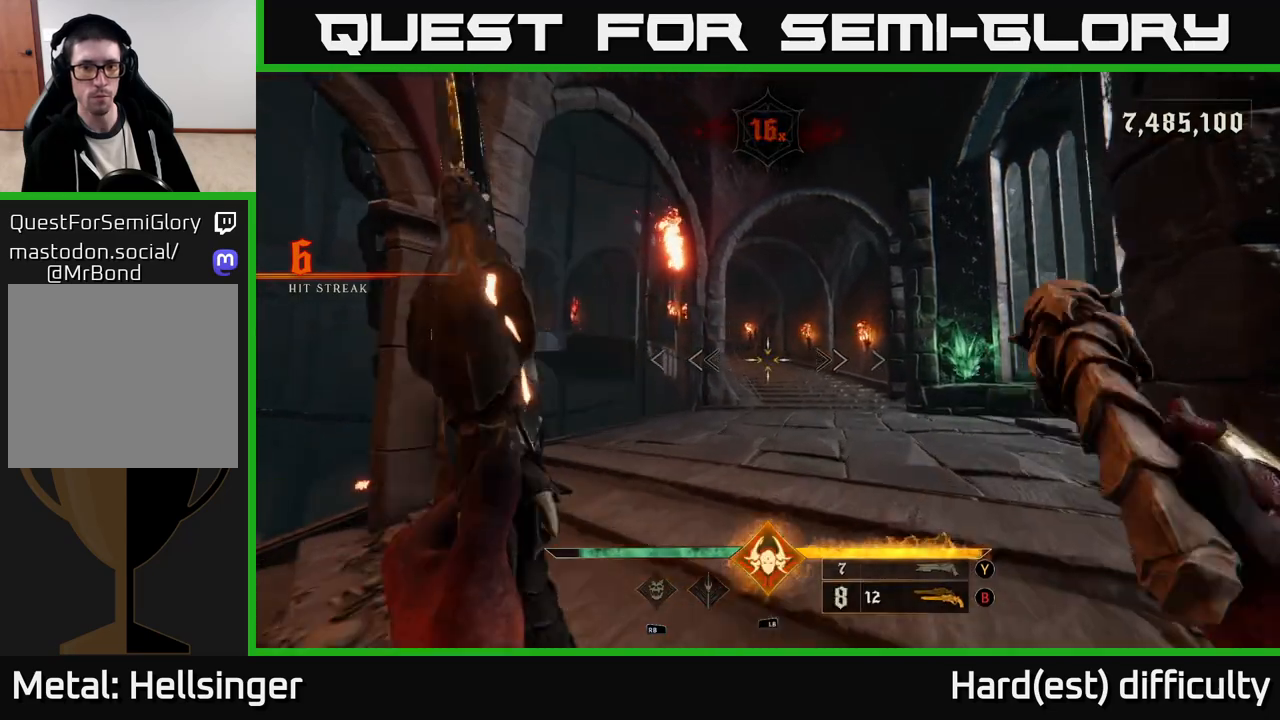
{"buttons": [], "left_stick": "up-right", "right_stick": "center", "events": [[183, "L2", "down"], [233, "right_stick", "left"], [300, "L2", "up"], [400, "right_stick", "center"]]}
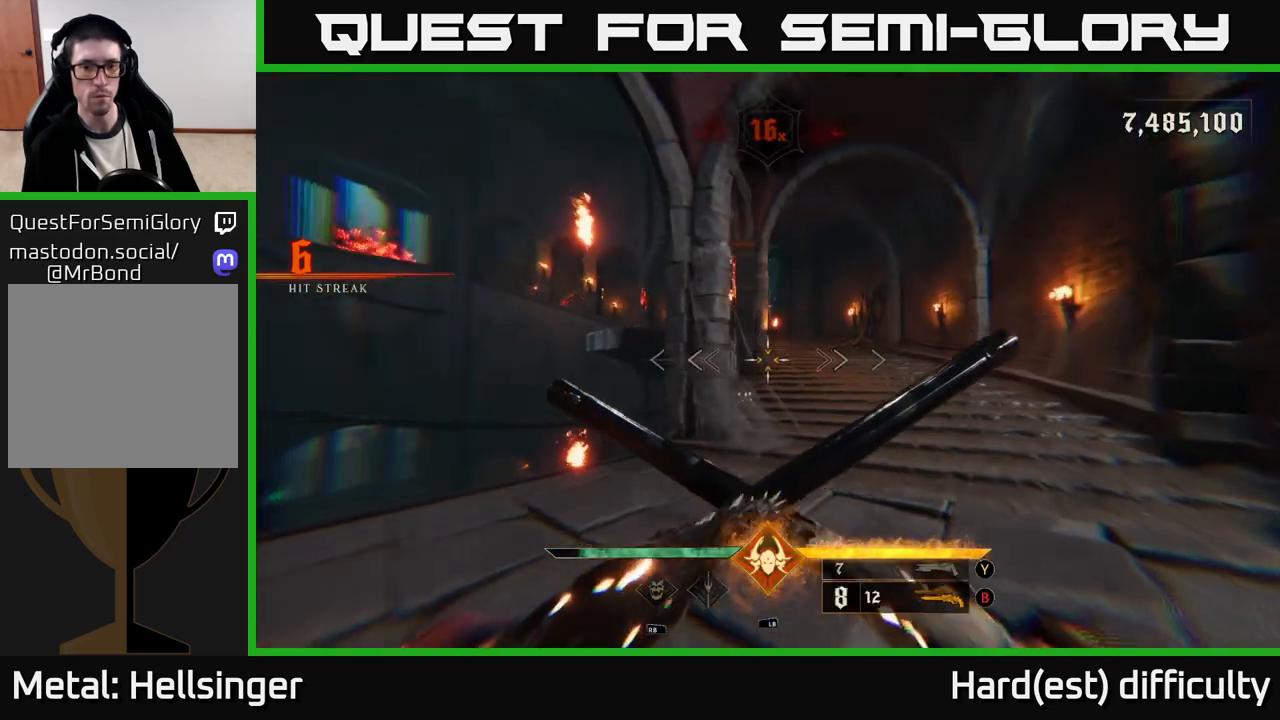
{"buttons": [], "left_stick": "up-right", "right_stick": "left", "events": [[200, "L2", "down"], [300, "L2", "up"], [417, "right_stick", "left"]]}
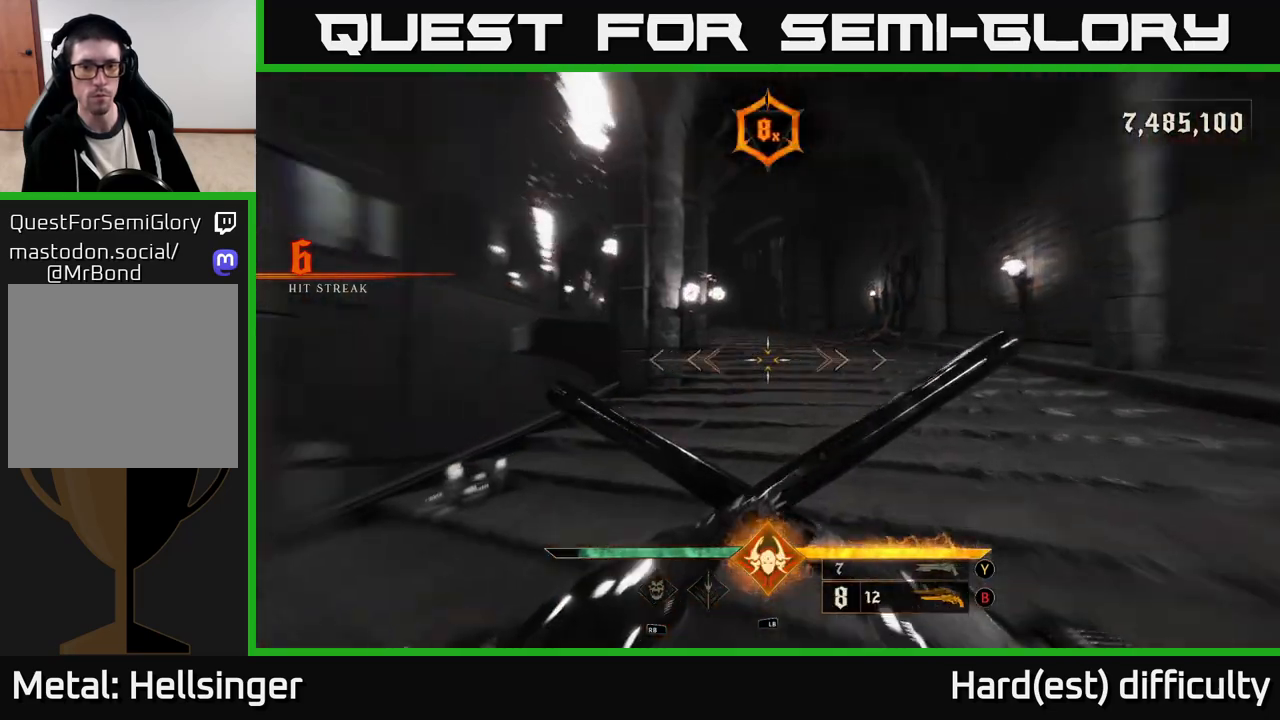
{"buttons": [], "left_stick": "up-right", "right_stick": "left", "events": [[167, "right_stick", "center"], [200, "L2", "down"], [300, "L2", "up"], [300, "right_stick", "left"]]}
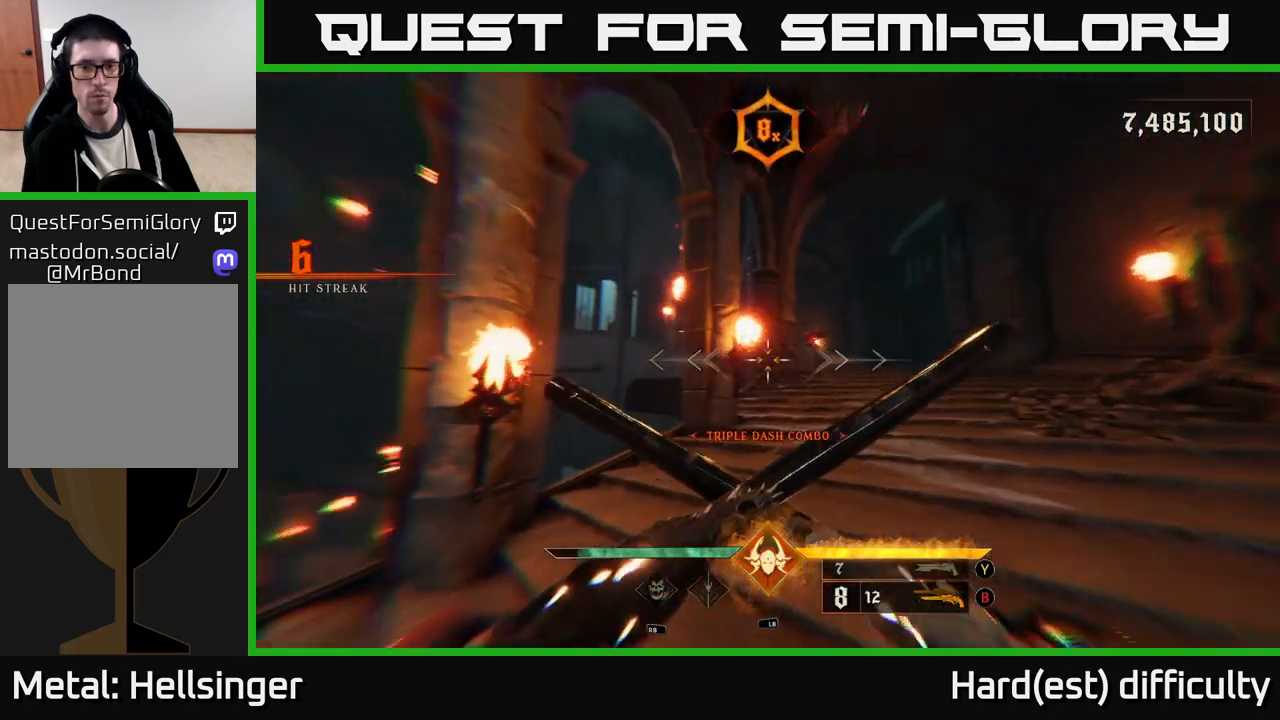
{"buttons": [], "left_stick": "up-right", "right_stick": "center", "events": [[117, "right_stick", "center"], [200, "L2", "down"], [317, "L2", "up"]]}
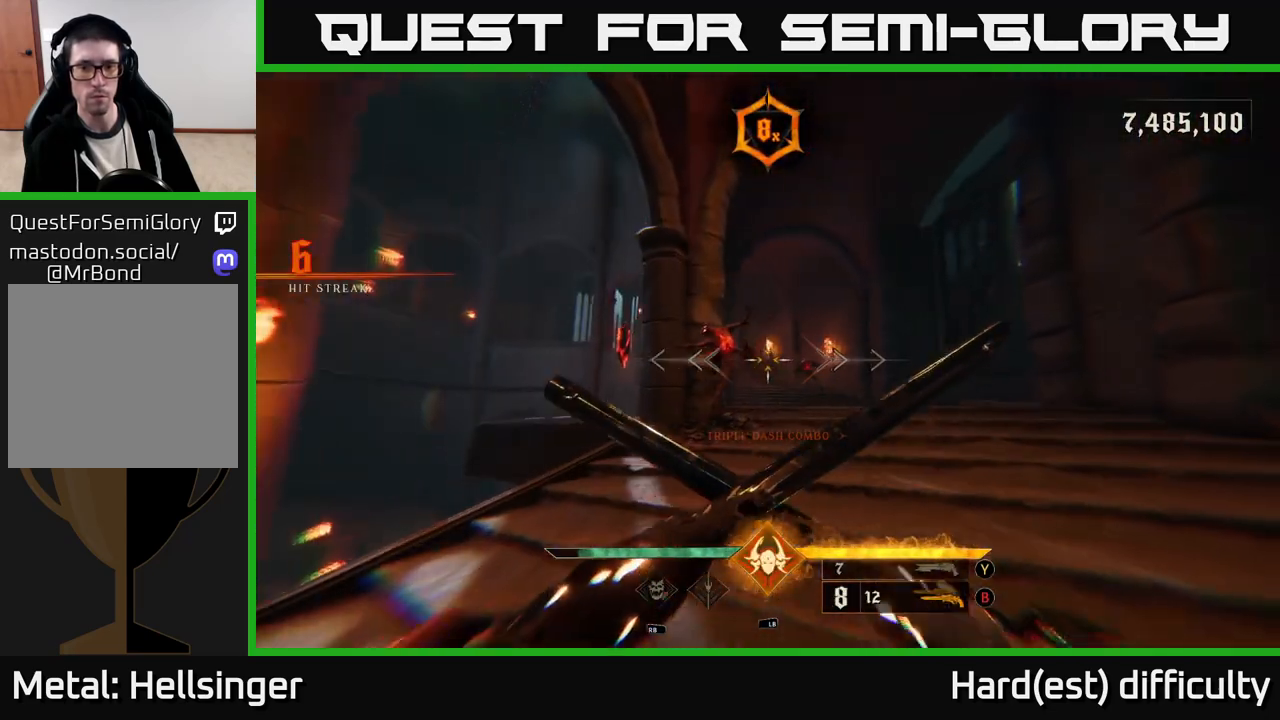
{"buttons": [], "left_stick": "down-left", "right_stick": "right", "events": [[117, "left_stick", "up-left"], [200, "left_stick", "down-left"], [250, "R2", "down"], [333, "R2", "up"], [350, "right_stick", "right"]]}
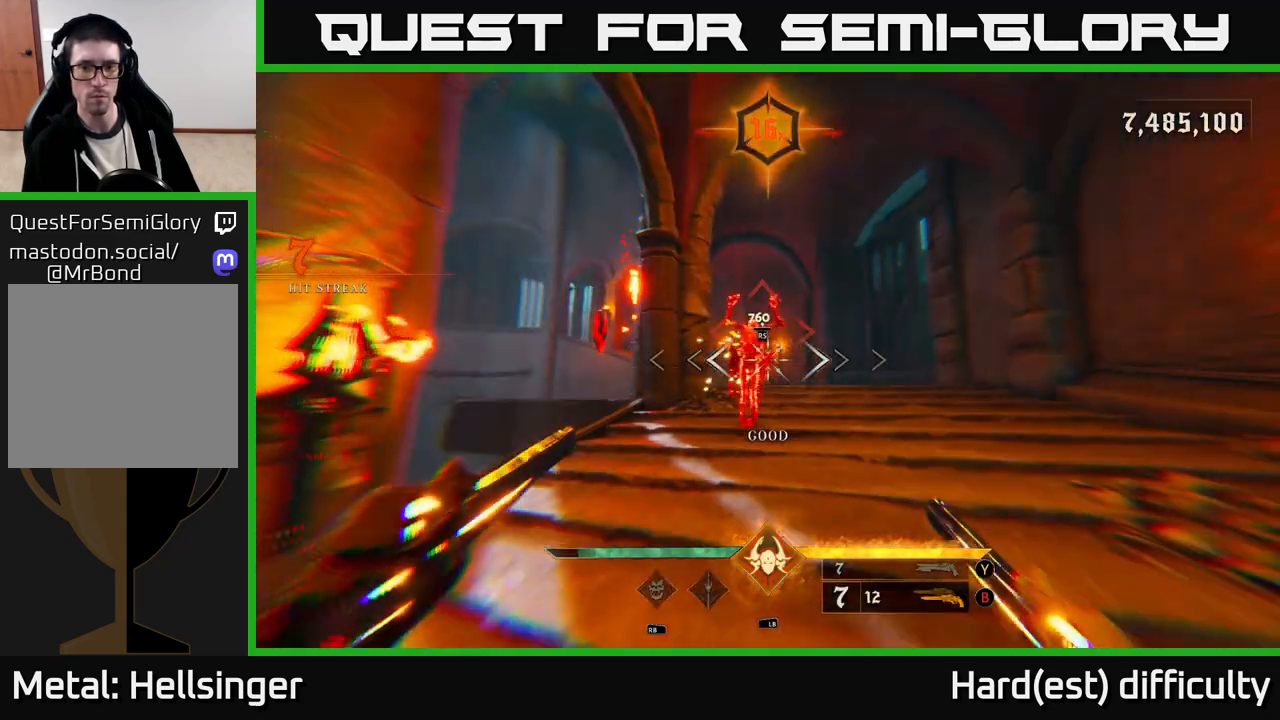
{"buttons": [], "left_stick": "center", "right_stick": "center", "events": [[100, "right_stick", "center"], [183, "right_stick", "up-left"], [200, "R2", "down"], [233, "right_stick", "center"], [267, "R2", "up"], [383, "left_stick", "center"]]}
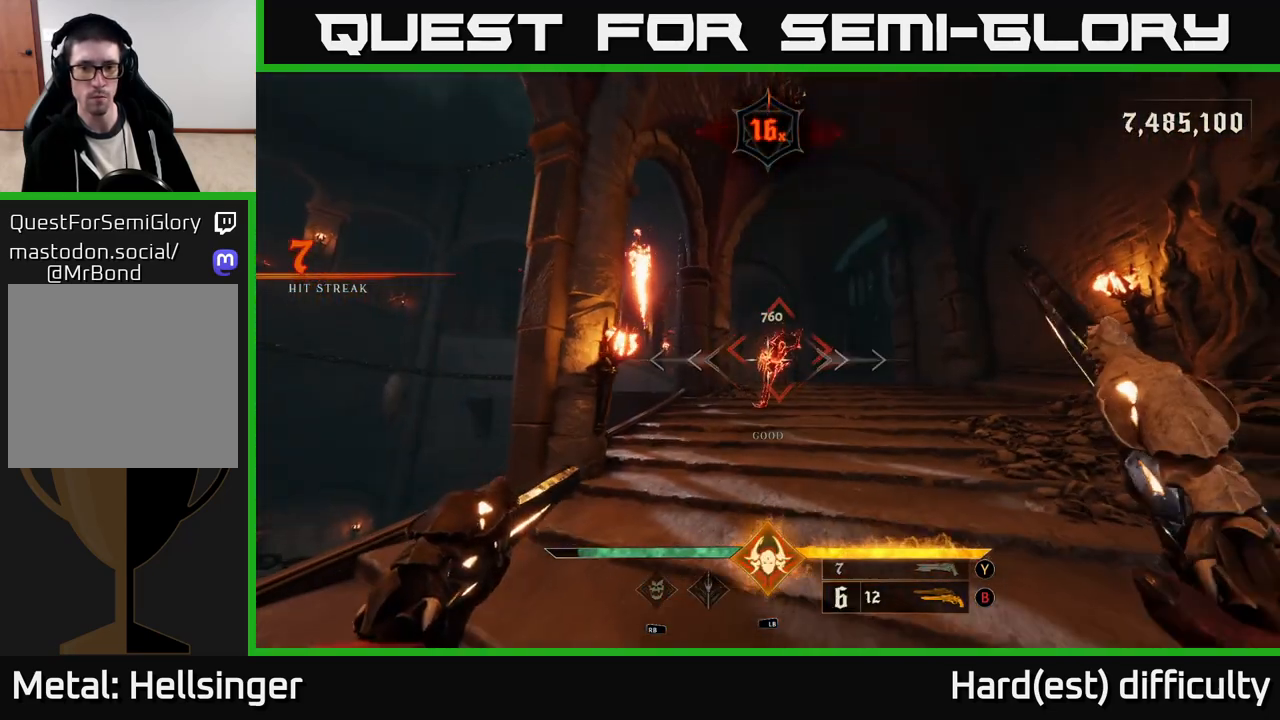
{"buttons": [], "left_stick": "center", "right_stick": "center", "events": [[17, "right_stick", "right"], [117, "right_stick", "center"], [183, "R2", "down"], [183, "left_stick", "up"], [267, "R2", "up"], [400, "left_stick", "center"]]}
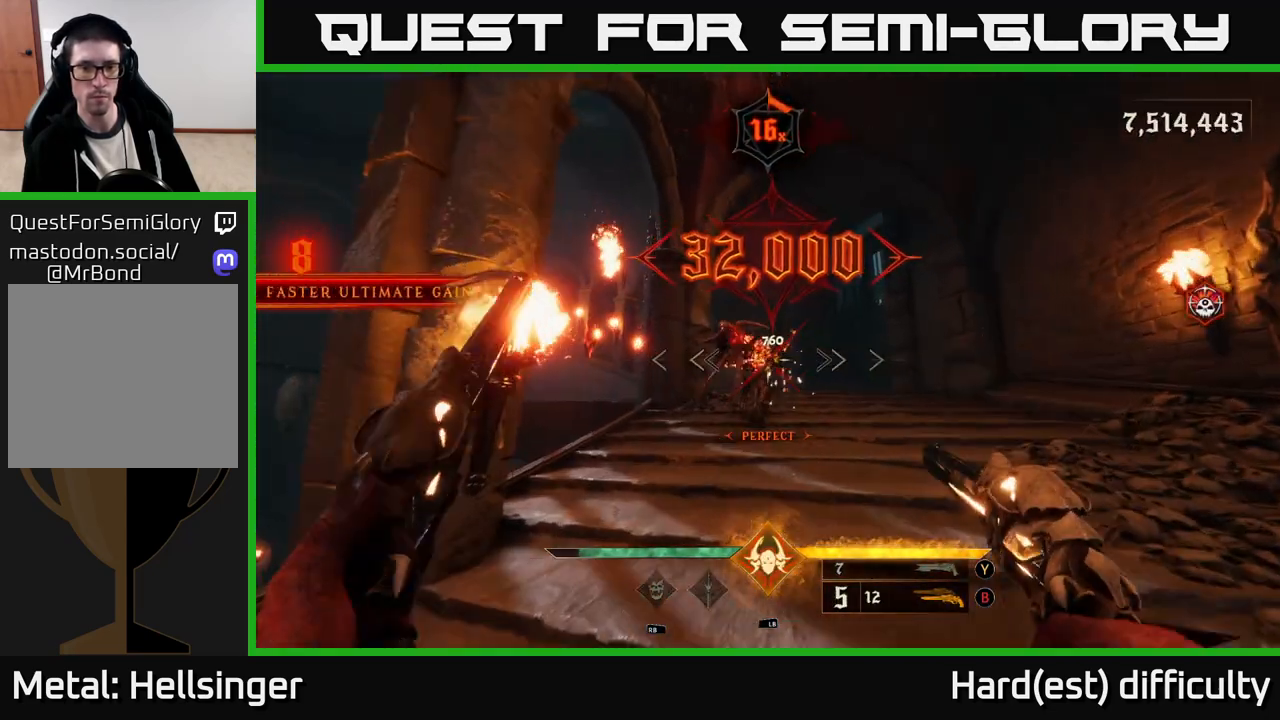
{"buttons": [], "left_stick": "down", "right_stick": "center", "events": [[200, "left_stick", "down"], [200, "right_stick", "up-left"], [217, "R2", "down"], [250, "right_stick", "center"], [283, "R2", "up"]]}
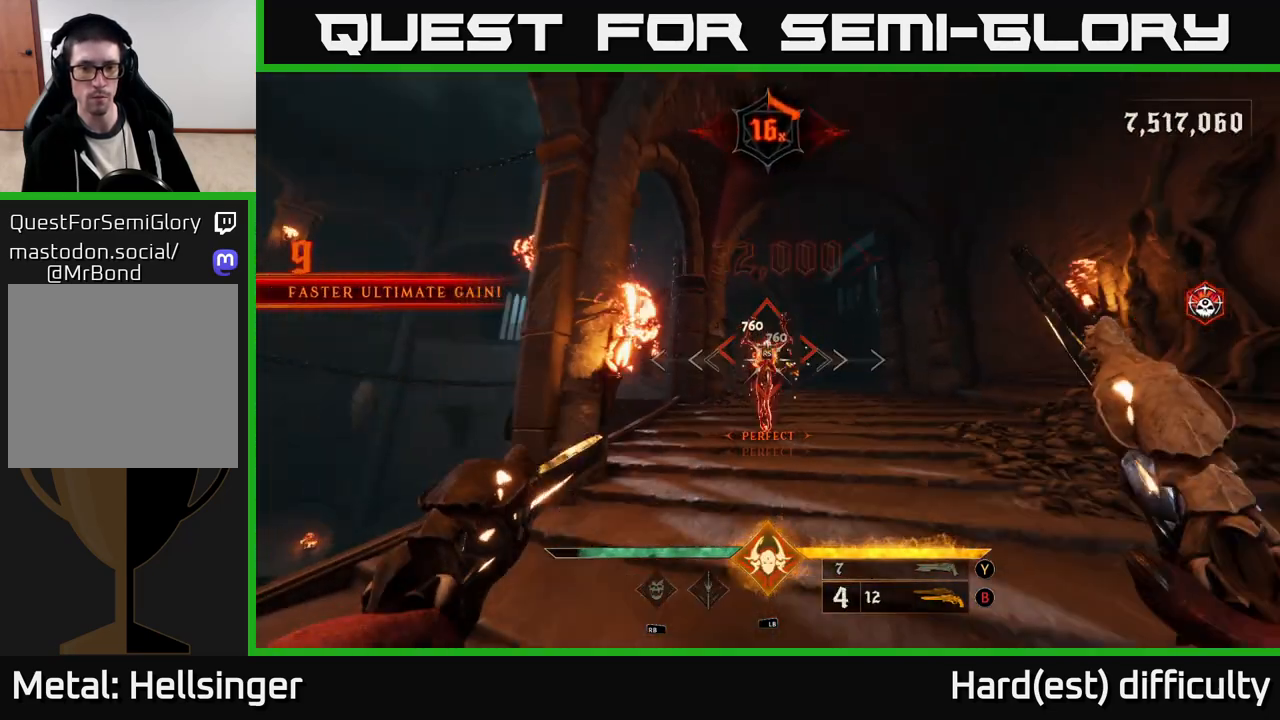
{"buttons": [], "left_stick": "up", "right_stick": "center", "events": [[183, "left_stick", "up"], [217, "R2", "down"], [333, "R2", "up"]]}
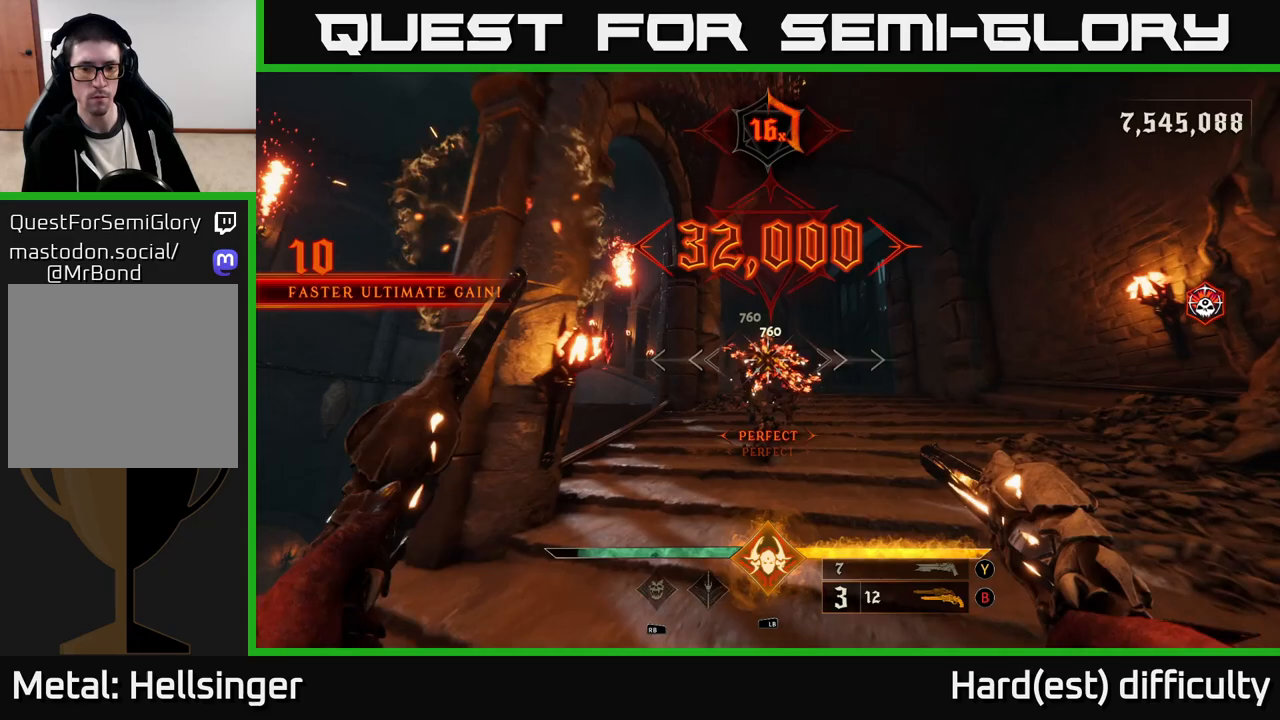
{"buttons": [], "left_stick": "up-right", "right_stick": "left", "events": [[83, "left_stick", "up-right"], [183, "X", "down"], [250, "X", "up"], [433, "right_stick", "left"]]}
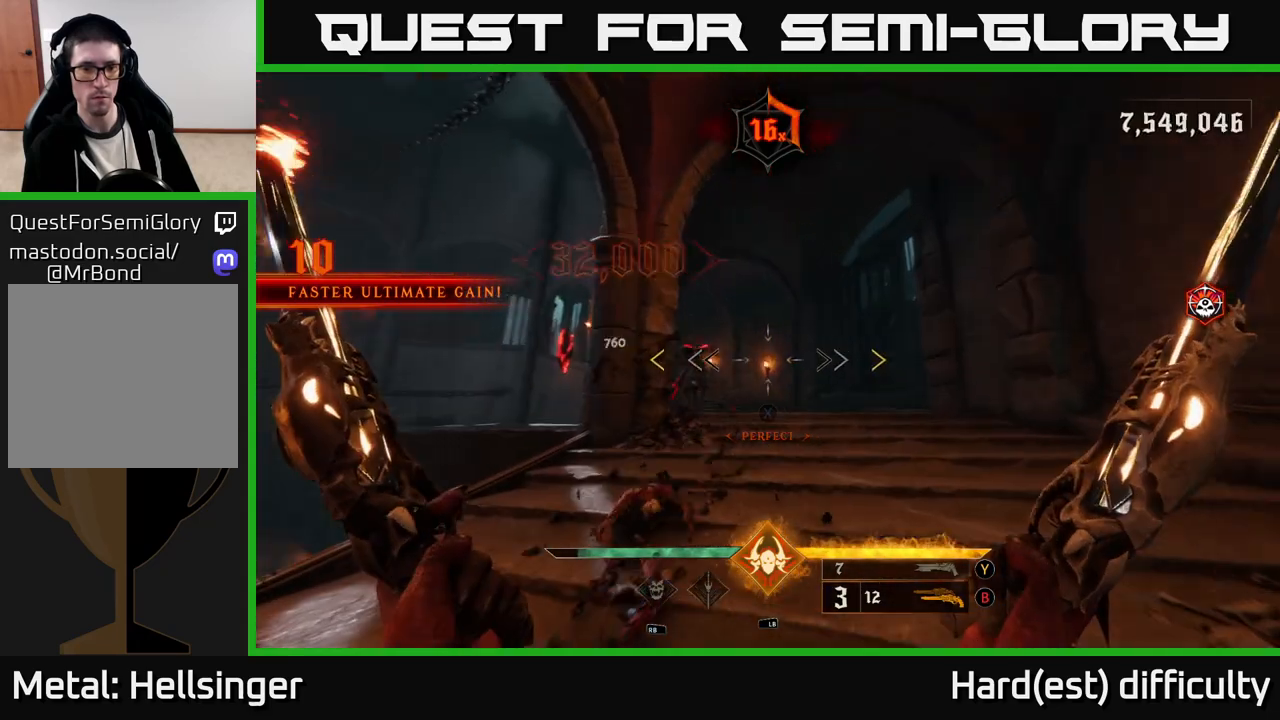
{"buttons": [], "left_stick": "center", "right_stick": "center", "events": [[133, "right_stick", "center"], [183, "left_stick", "down-right"], [283, "left_stick", "down-left"], [417, "left_stick", "center"]]}
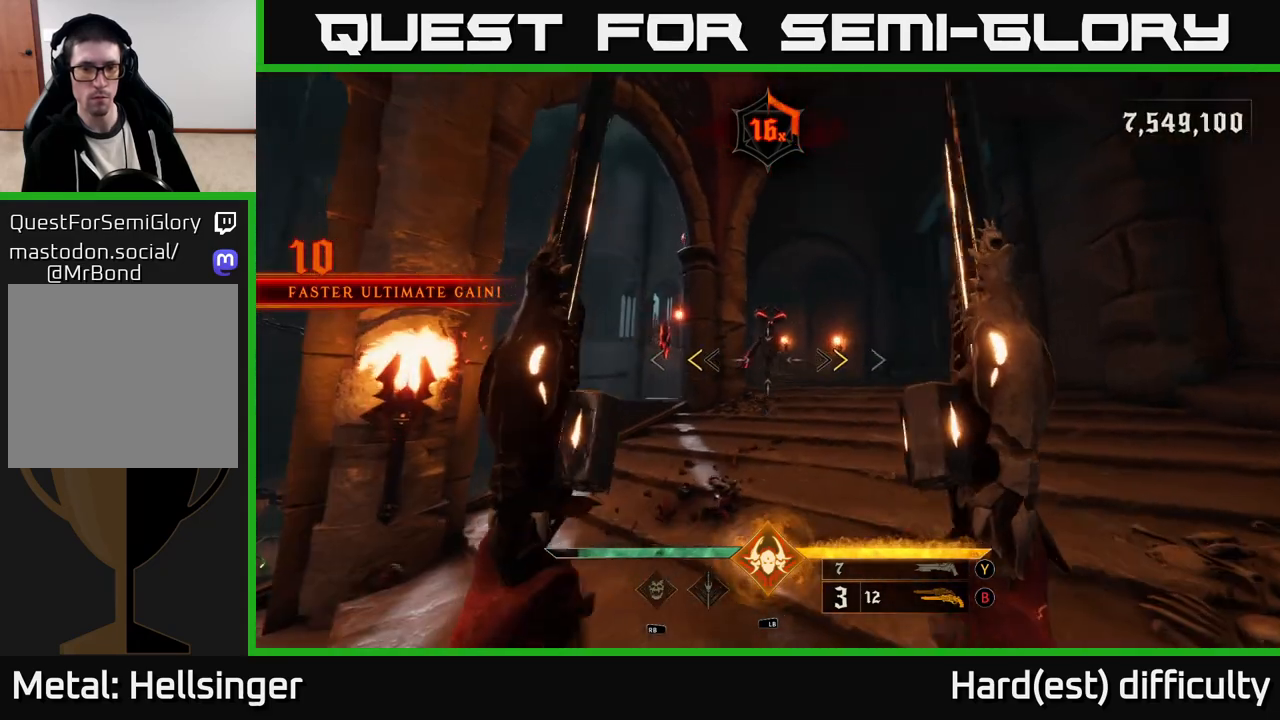
{"buttons": [], "left_stick": "center", "right_stick": "up-left", "events": [[200, "X", "down"], [200, "left_stick", "left"], [267, "X", "up"], [383, "left_stick", "center"], [433, "right_stick", "left"], [500, "right_stick", "up-left"]]}
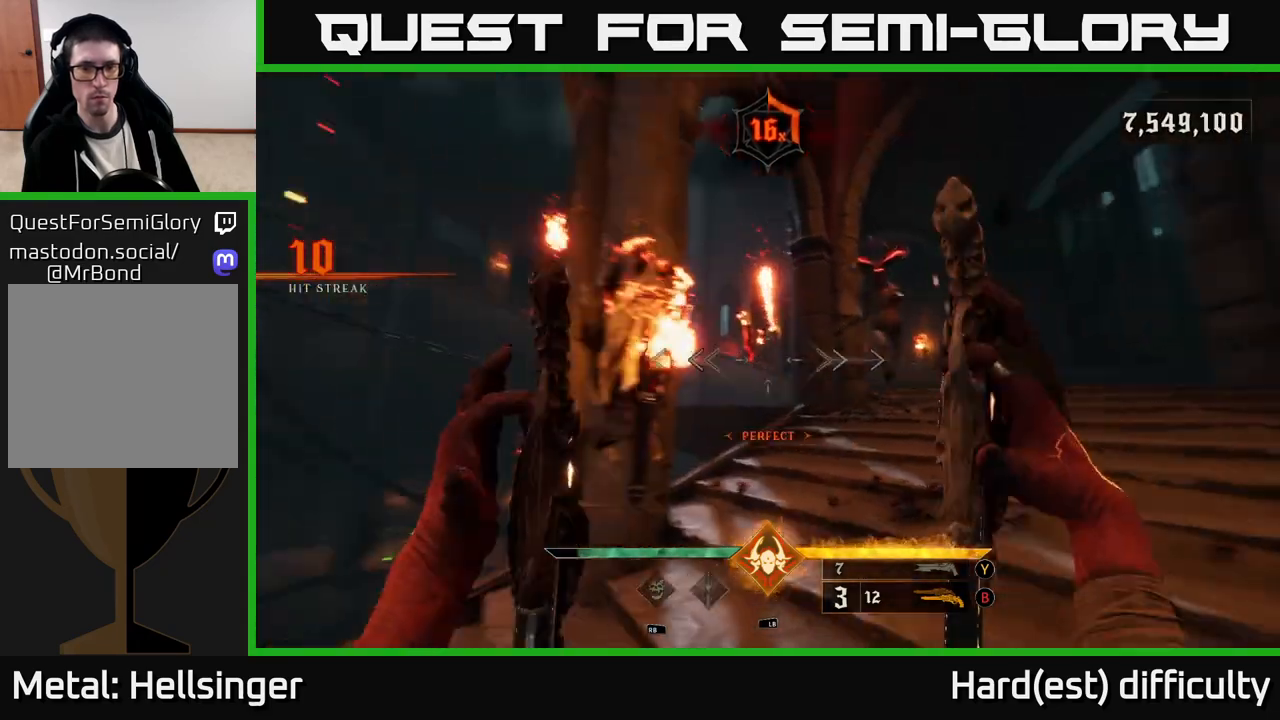
{"buttons": [], "left_stick": "center", "right_stick": "center", "events": [[100, "right_stick", "center"], [233, "R2", "down"], [283, "left_stick", "down-right"], [317, "R2", "up"], [333, "left_stick", "down"], [450, "left_stick", "center"]]}
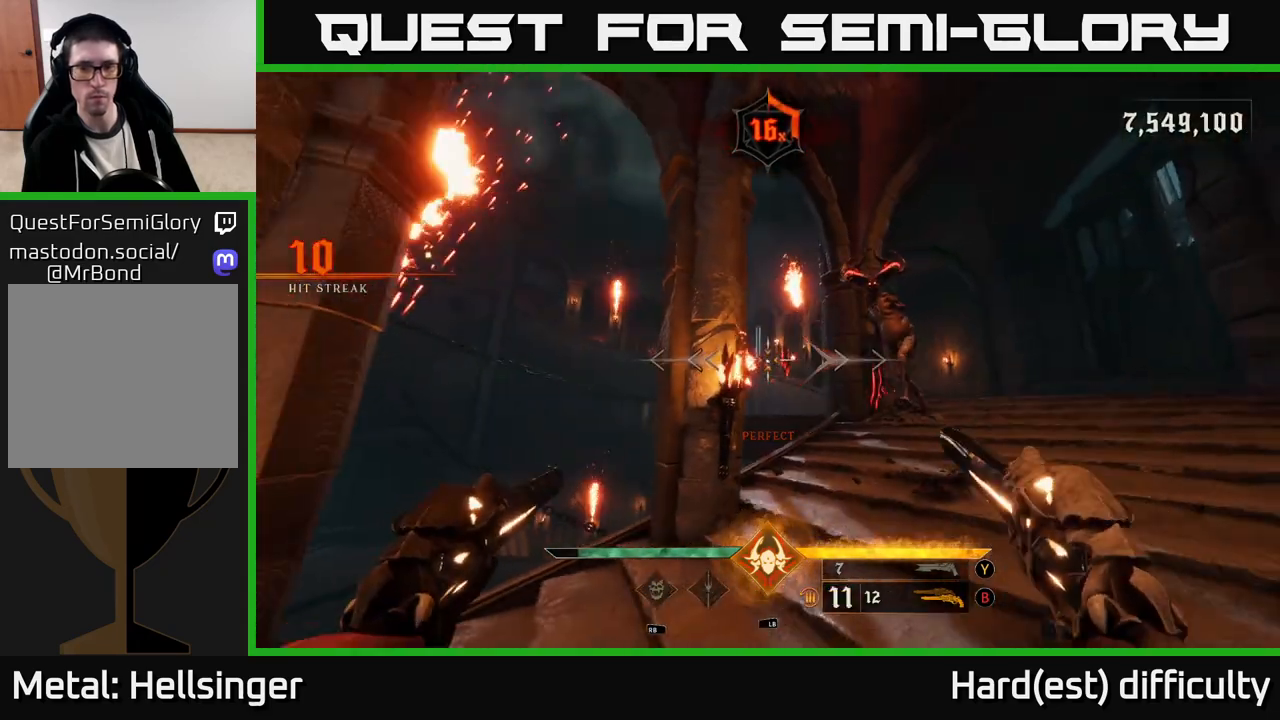
{"buttons": [], "left_stick": "down-left", "right_stick": "right", "events": [[183, "left_stick", "down-left"], [200, "R2", "down"], [283, "R2", "up"], [383, "right_stick", "right"]]}
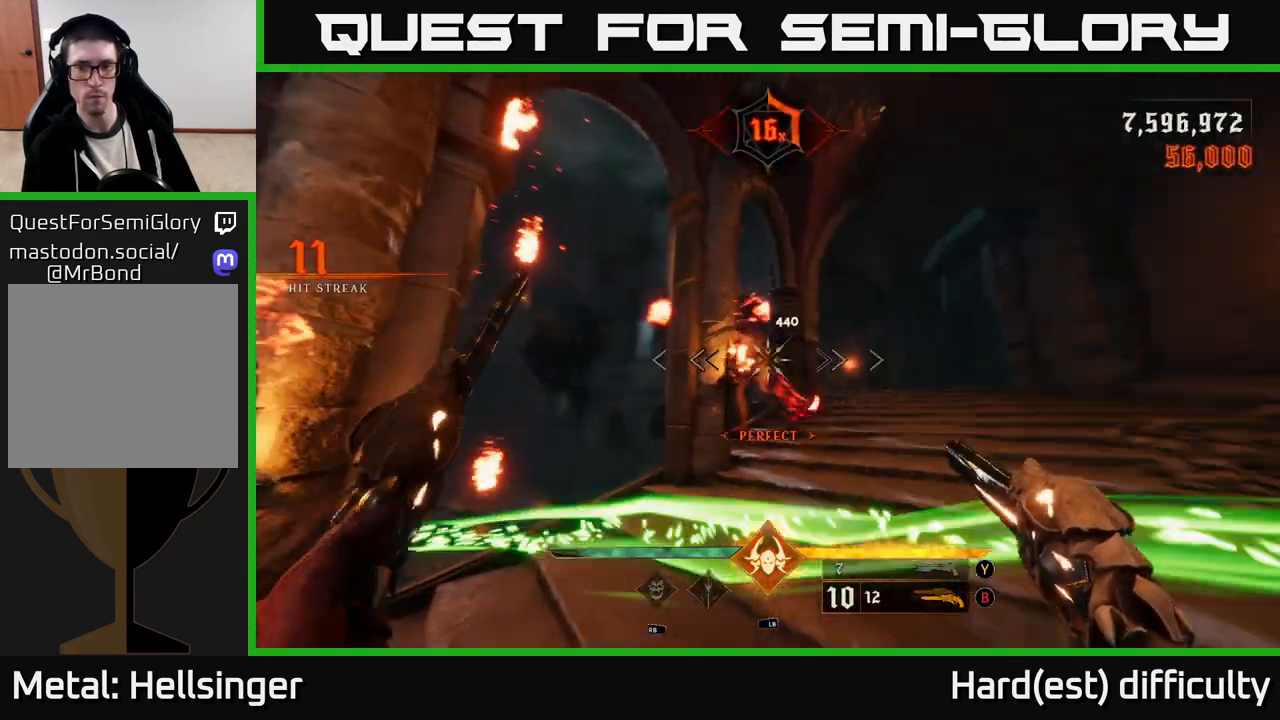
{"buttons": [], "left_stick": "down-left", "right_stick": "right", "events": [[83, "right_stick", "center"], [167, "R2", "down"], [233, "R2", "up"], [367, "L2", "down"], [483, "right_stick", "right"], [500, "L2", "up"]]}
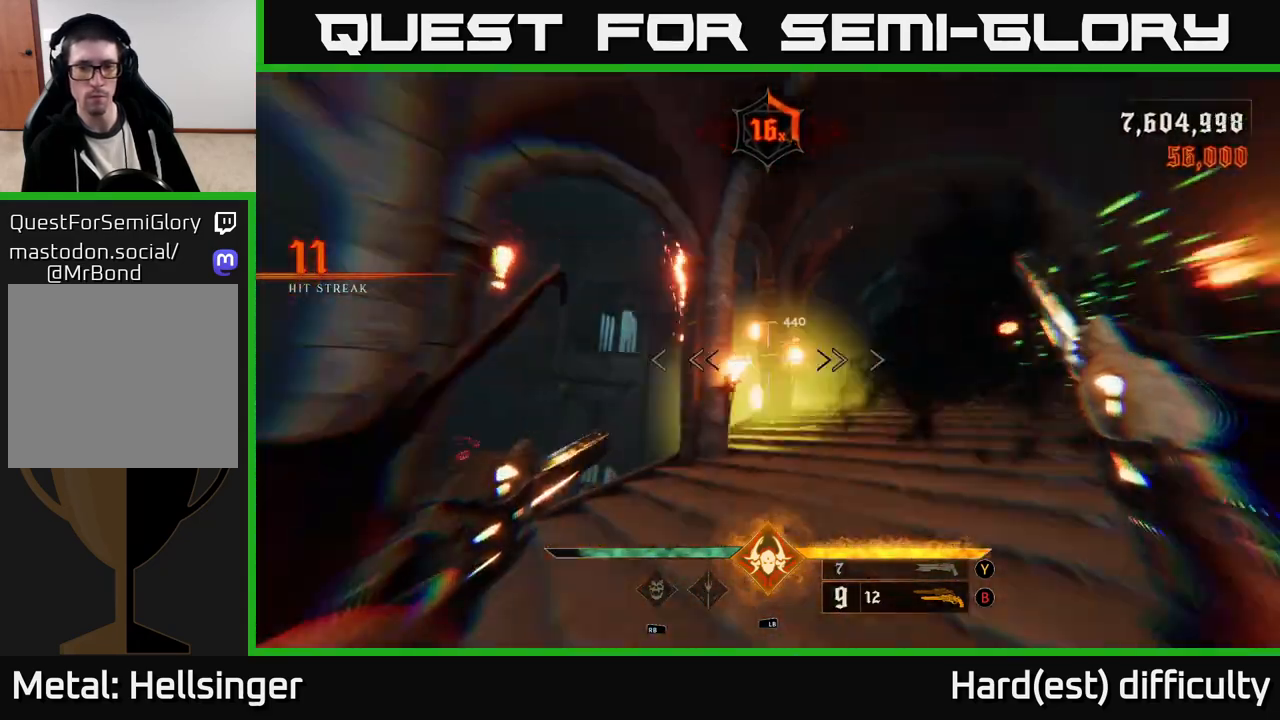
{"buttons": [], "left_stick": "down-left", "right_stick": "center", "events": [[200, "R2", "down"], [283, "R2", "up"], [283, "right_stick", "center"]]}
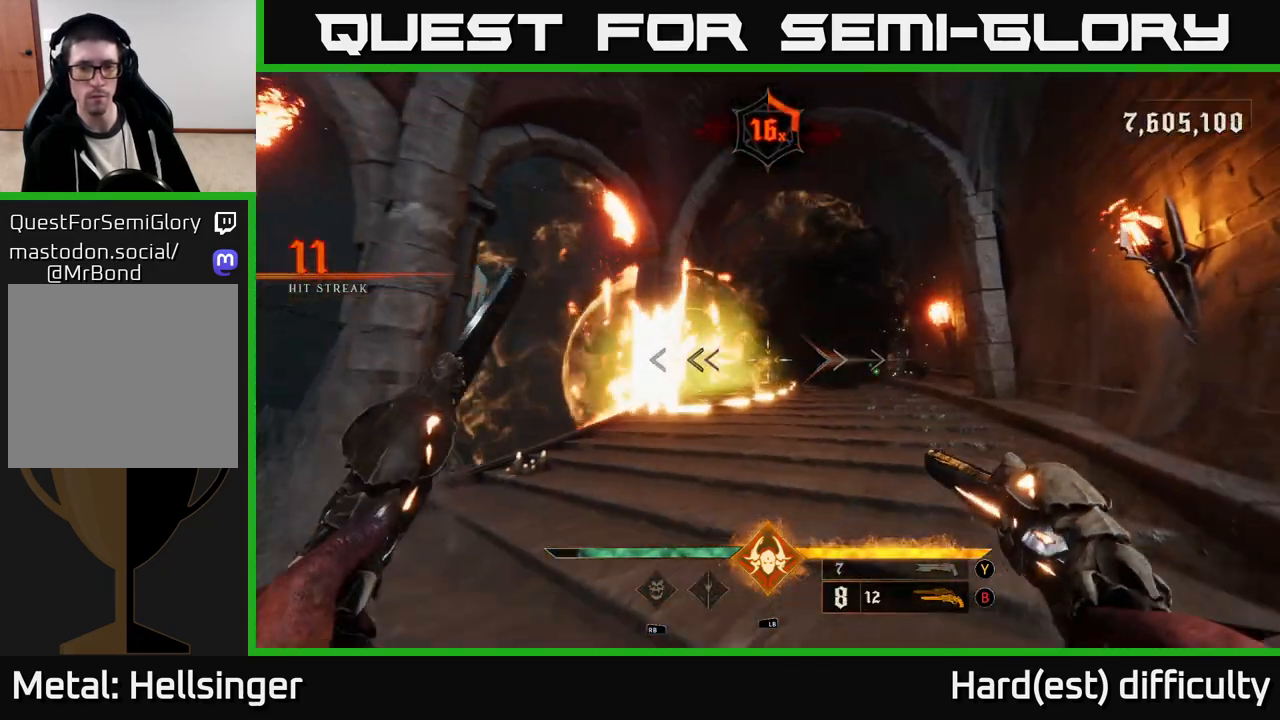
{"buttons": [], "left_stick": "center", "right_stick": "center", "events": [[133, "right_stick", "up-left"], [217, "R2", "down"], [250, "right_stick", "center"], [267, "R2", "up"], [300, "left_stick", "center"]]}